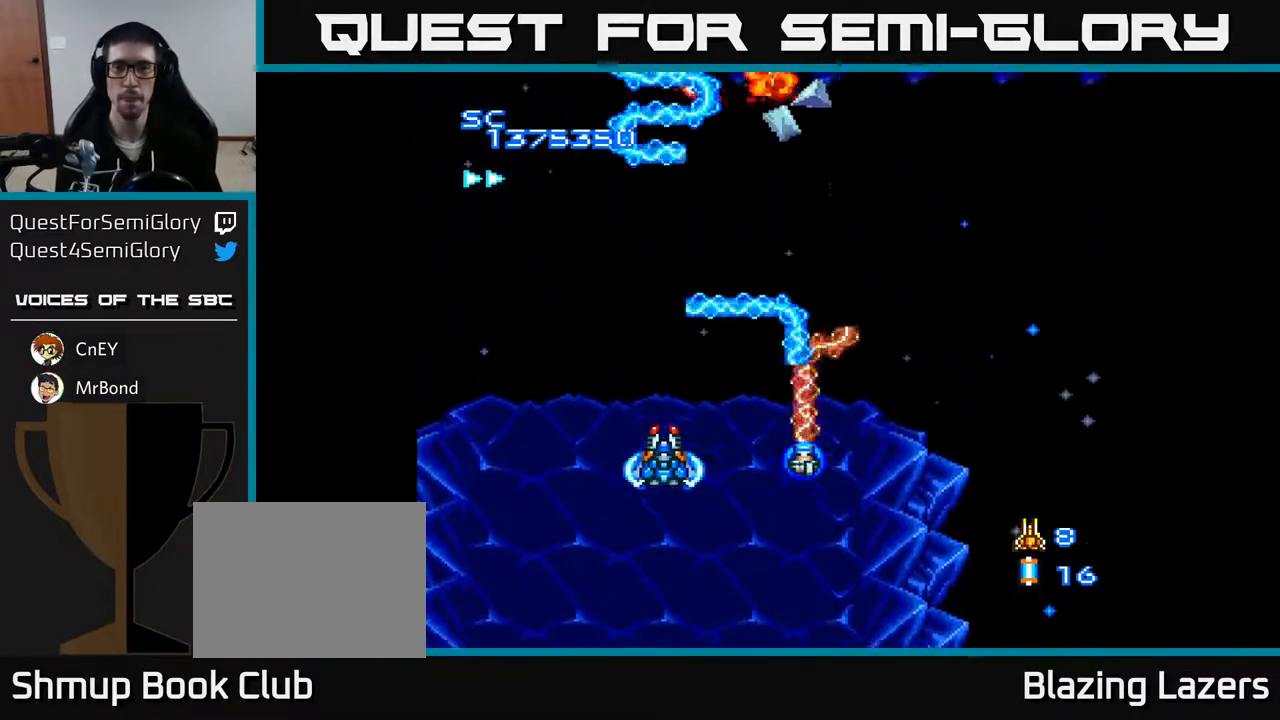
Gameplay with a controller (Xbox layout); each line is a JSON object with the inputs held at the frame after it. "events" lists button and stick changes between this image and that frame as [ms after this image, input, new state], when the widget could be followed in between. Not read: left_stick.
{"buttons": ["A", "DPAD_RIGHT"], "right_stick": "center", "events": [[167, "DPAD_RIGHT", "down"], [267, "DPAD_UP", "down"], [433, "DPAD_UP", "up"]]}
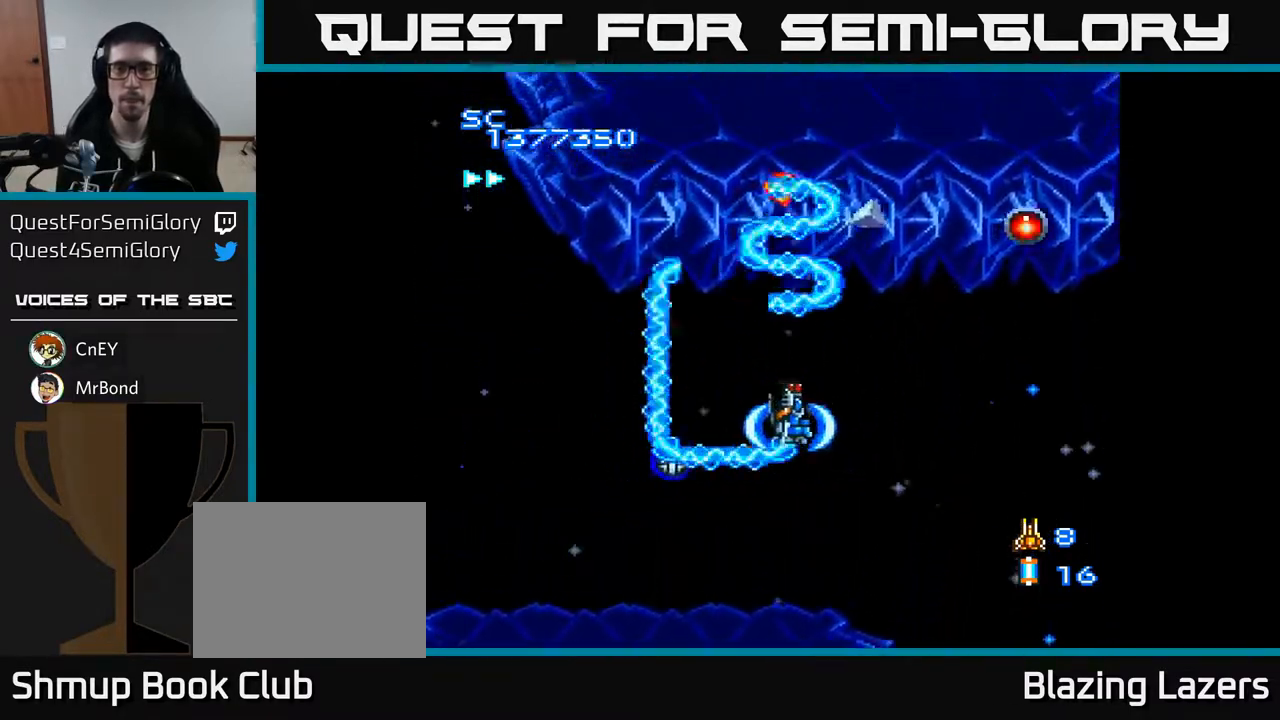
{"buttons": ["A", "DPAD_UP"], "right_stick": "center", "events": [[183, "DPAD_DOWN", "down"], [283, "DPAD_RIGHT", "up"], [433, "DPAD_DOWN", "up"], [467, "DPAD_UP", "down"]]}
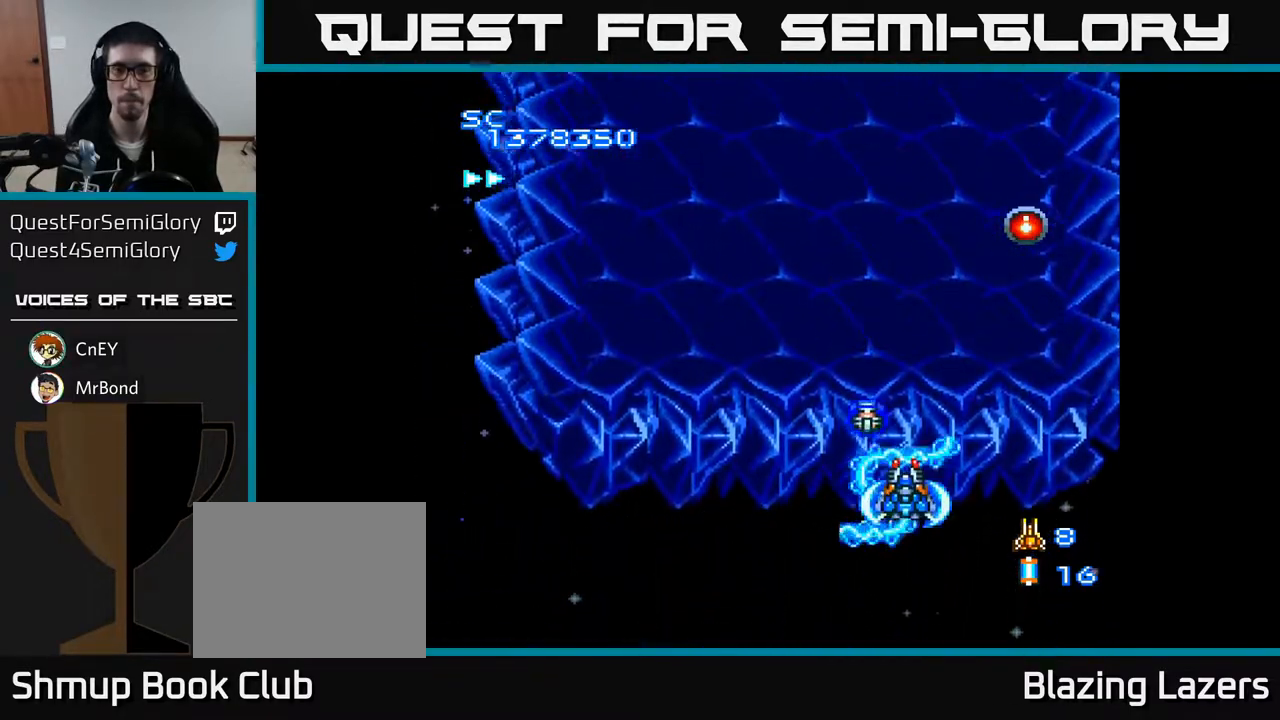
{"buttons": ["A"], "right_stick": "center", "events": [[100, "DPAD_RIGHT", "down"], [100, "DPAD_UP", "up"], [167, "DPAD_RIGHT", "up"]]}
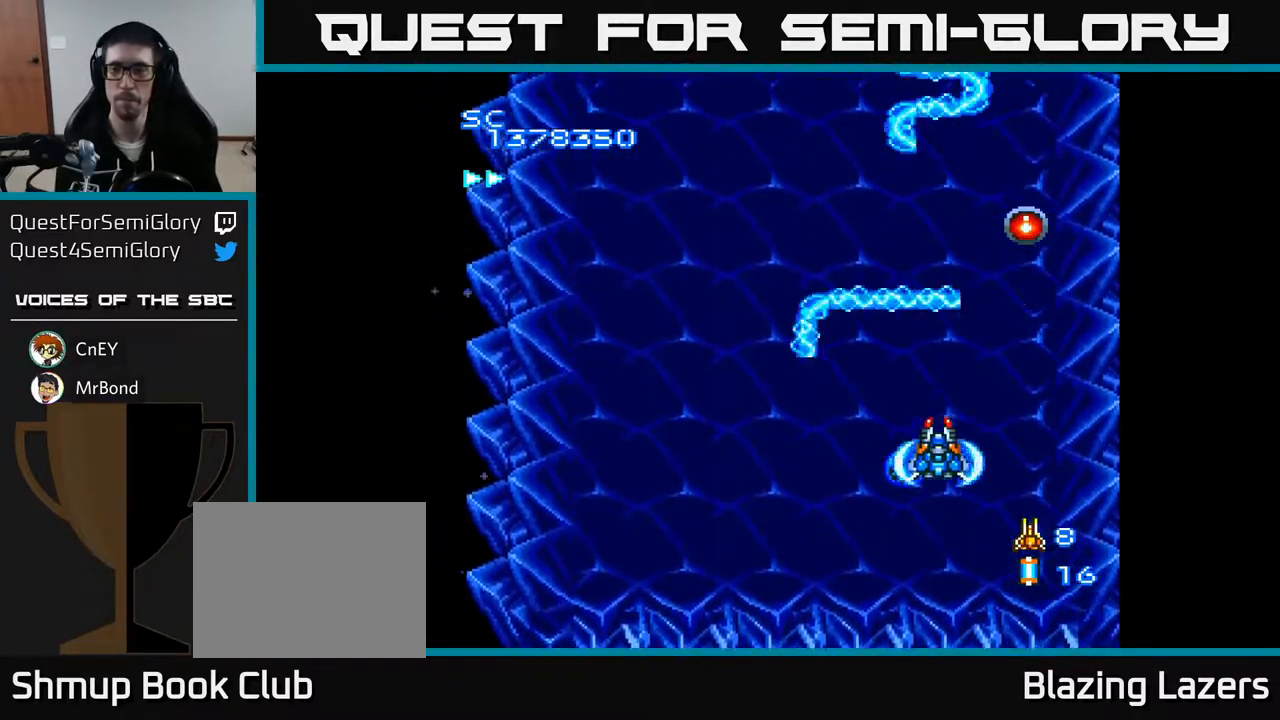
{"buttons": ["A"], "right_stick": "center", "events": [[67, "DPAD_UP", "down"], [183, "DPAD_UP", "up"]]}
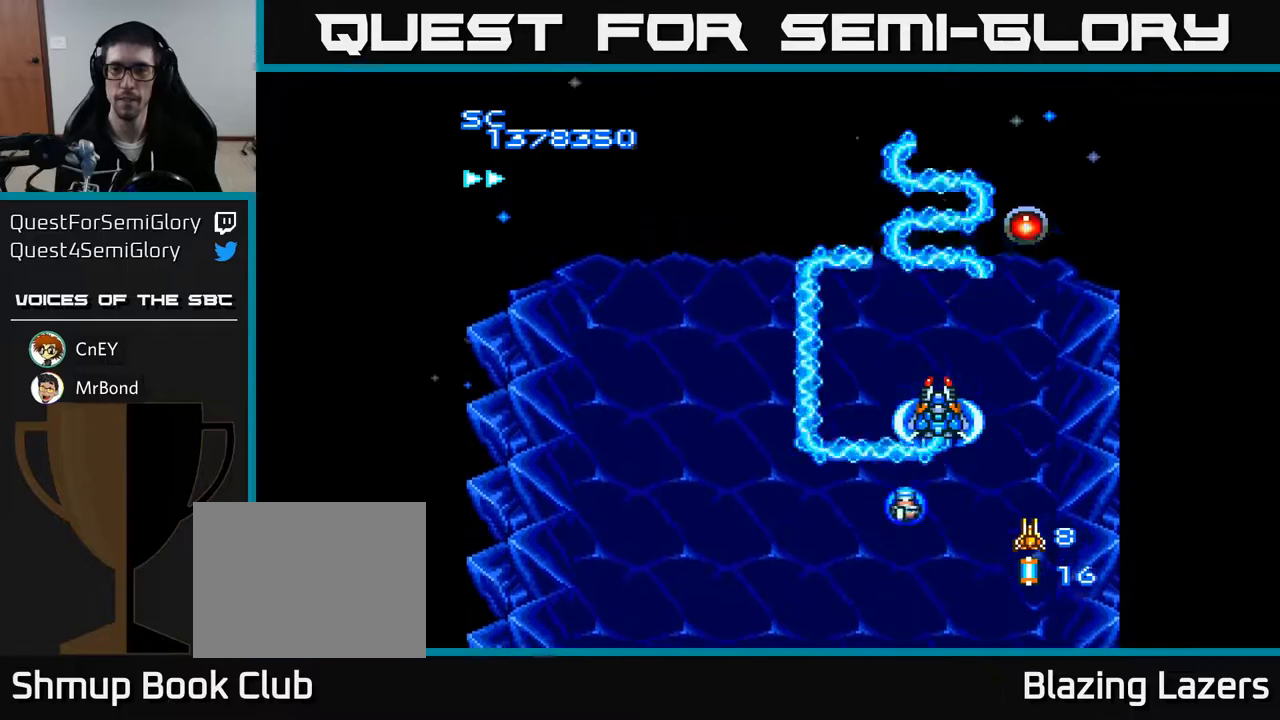
{"buttons": ["A"], "right_stick": "center", "events": []}
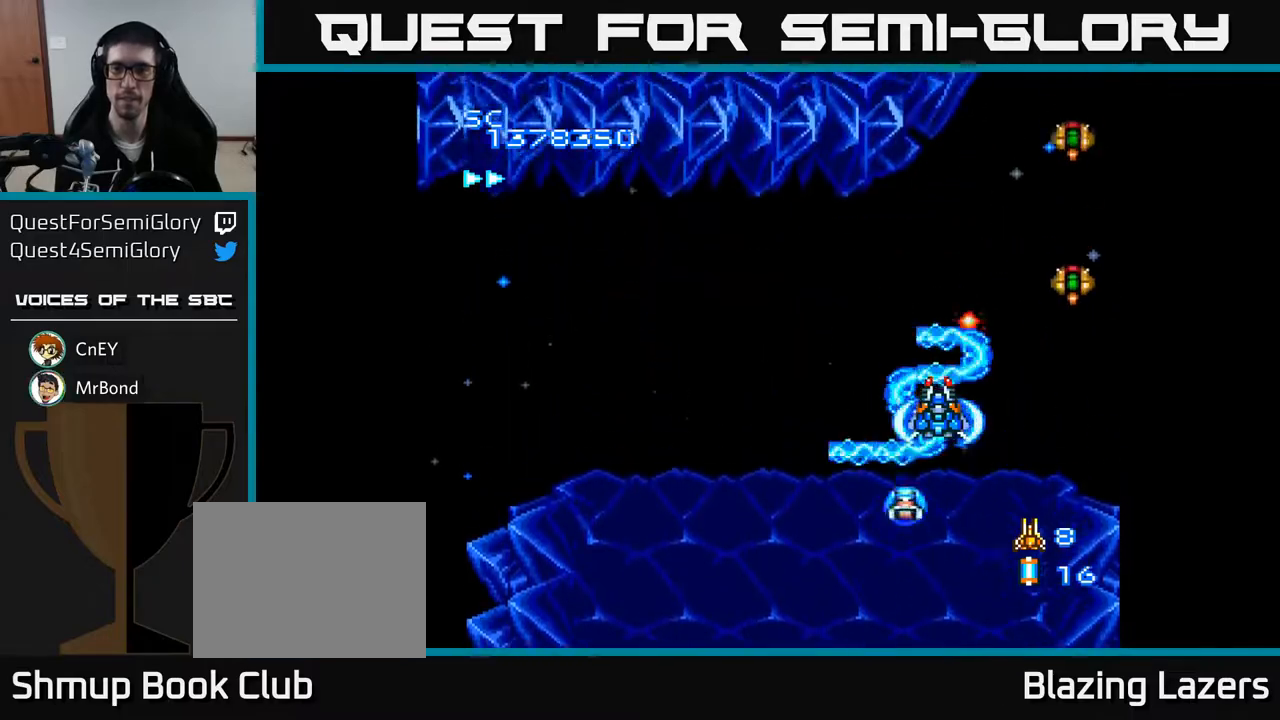
{"buttons": ["A"], "right_stick": "center", "events": [[33, "DPAD_DOWN", "down"], [250, "DPAD_DOWN", "up"], [250, "DPAD_RIGHT", "down"], [333, "DPAD_RIGHT", "up"], [333, "DPAD_UP", "down"], [417, "DPAD_LEFT", "down"], [417, "DPAD_UP", "up"], [450, "DPAD_LEFT", "up"]]}
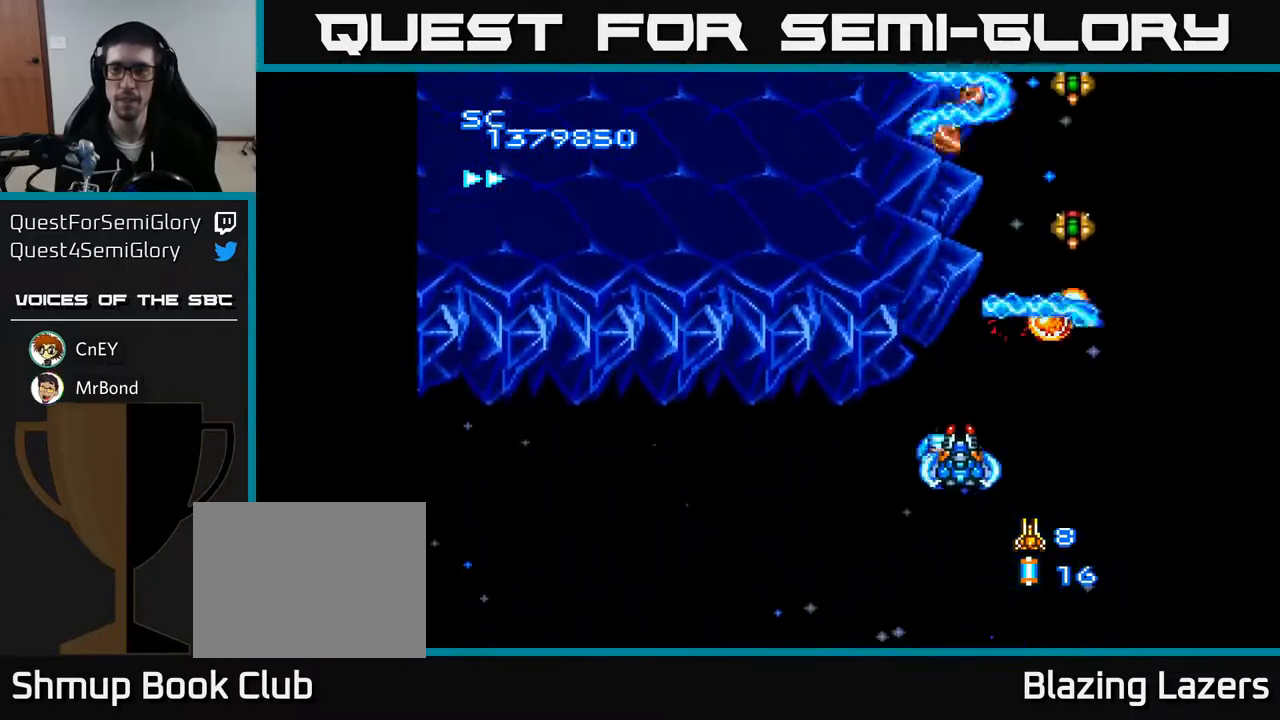
{"buttons": ["A", "DPAD_LEFT"], "right_stick": "center", "events": [[333, "DPAD_LEFT", "down"], [433, "DPAD_UP", "down"], [450, "DPAD_UP", "up"]]}
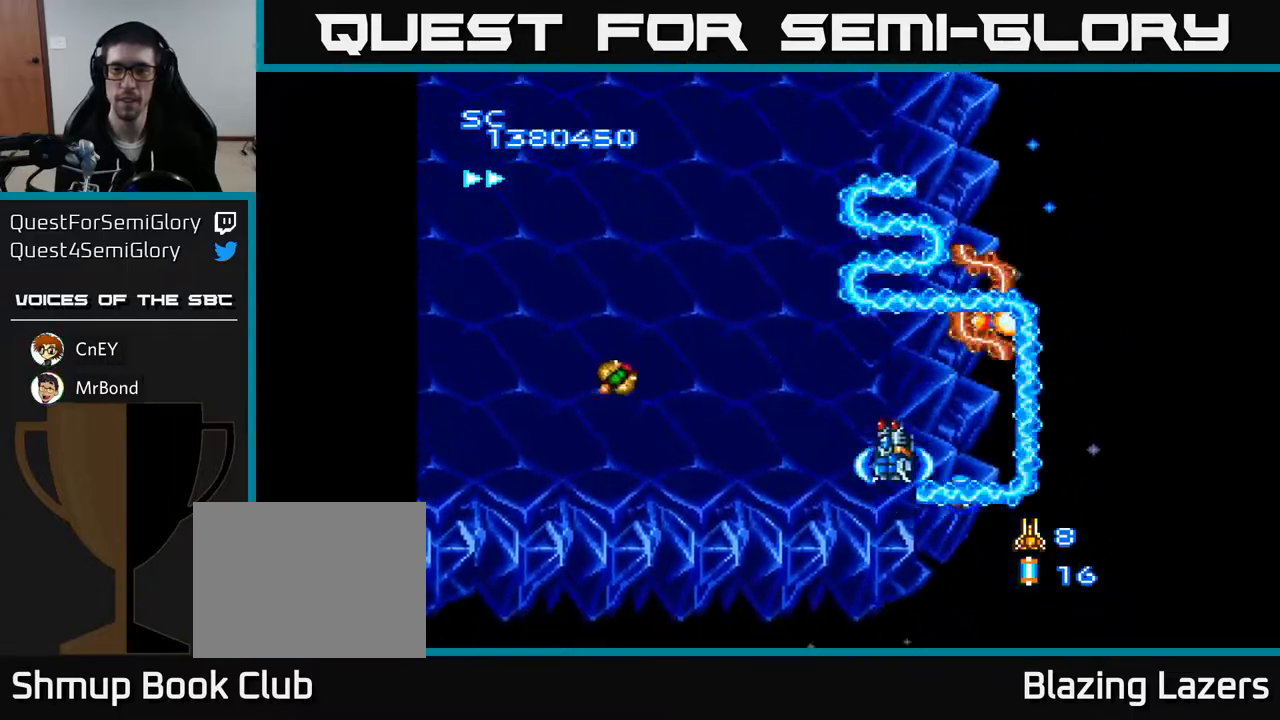
{"buttons": ["A", "DPAD_UP"], "right_stick": "center", "events": [[50, "DPAD_DOWN", "down"], [317, "DPAD_DOWN", "up"], [367, "DPAD_UP", "down"], [400, "DPAD_LEFT", "up"]]}
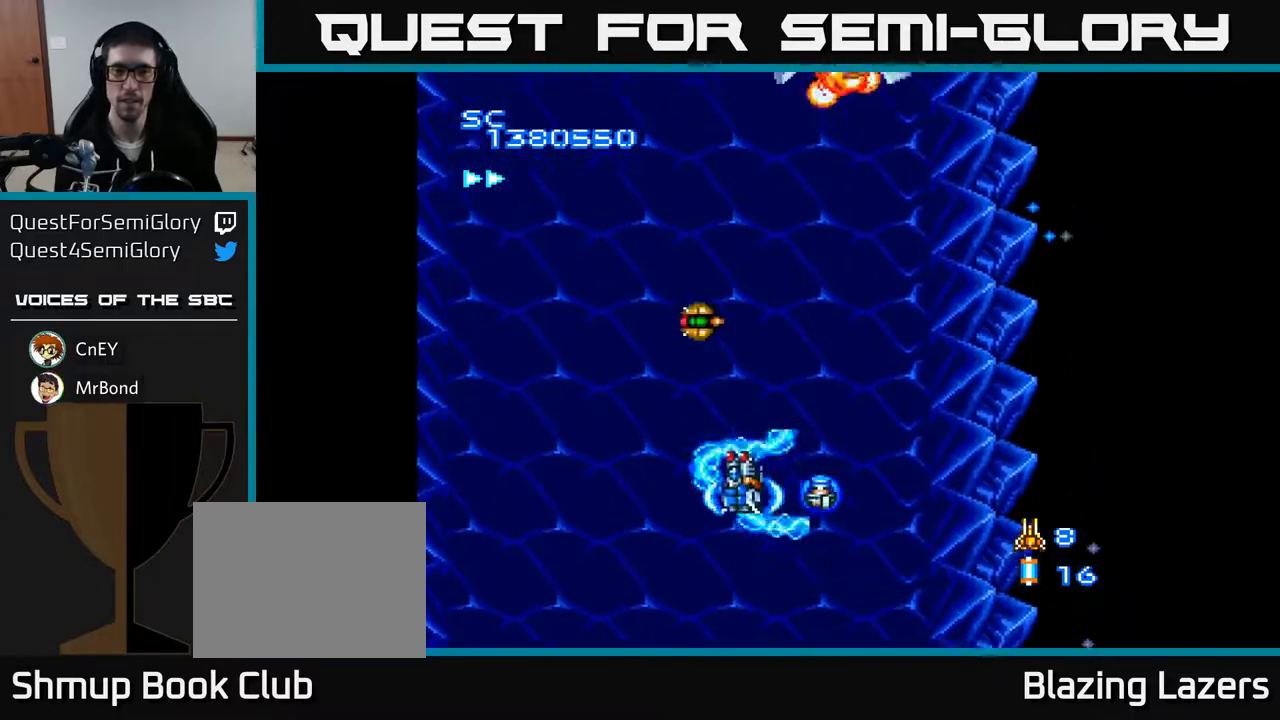
{"buttons": ["A", "DPAD_RIGHT"], "right_stick": "center", "events": [[100, "DPAD_LEFT", "down"], [100, "DPAD_UP", "up"], [133, "DPAD_DOWN", "down"], [167, "DPAD_LEFT", "up"], [217, "DPAD_RIGHT", "down"], [267, "DPAD_DOWN", "up"]]}
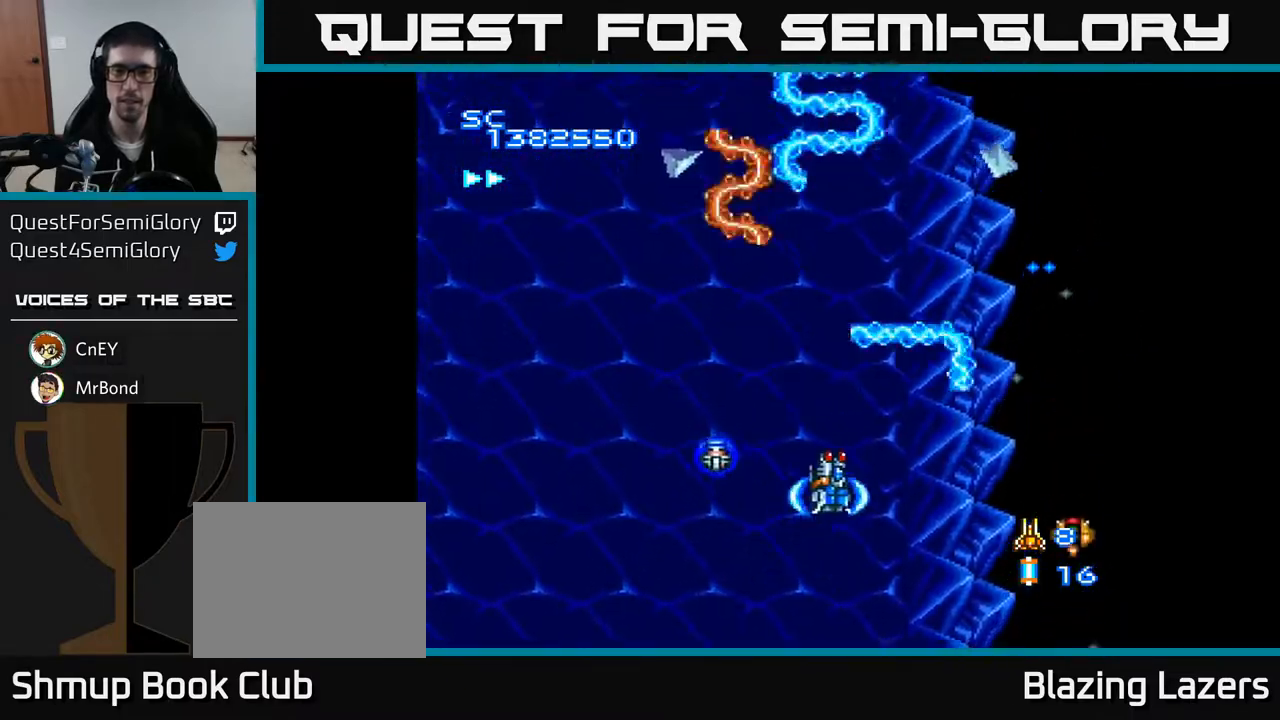
{"buttons": ["A", "DPAD_UP", "DPAD_LEFT"], "right_stick": "center", "events": [[50, "DPAD_RIGHT", "up"], [67, "DPAD_DOWN", "down"], [83, "DPAD_LEFT", "down"], [150, "DPAD_DOWN", "up"], [233, "DPAD_UP", "down"], [250, "DPAD_LEFT", "up"], [333, "DPAD_LEFT", "down"]]}
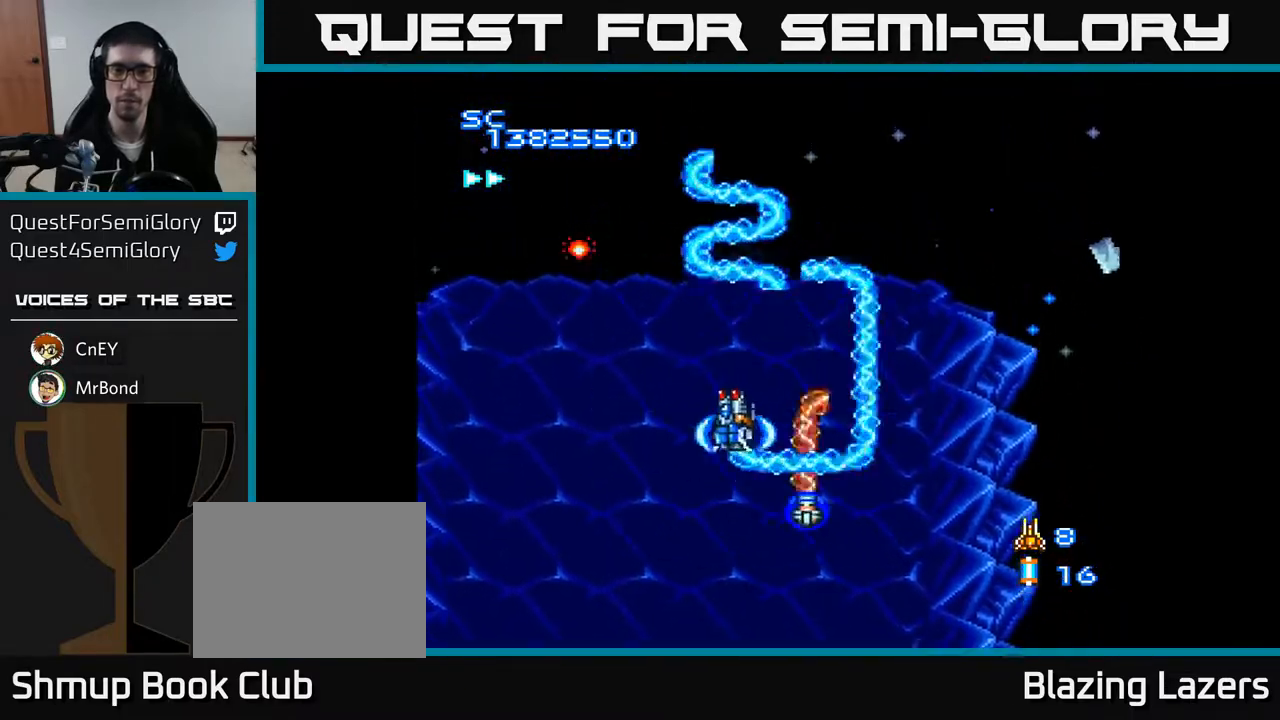
{"buttons": ["A", "DPAD_RIGHT"], "right_stick": "center", "events": [[117, "DPAD_UP", "up"], [217, "DPAD_DOWN", "down"], [267, "DPAD_LEFT", "up"], [283, "DPAD_RIGHT", "down"], [300, "DPAD_DOWN", "up"]]}
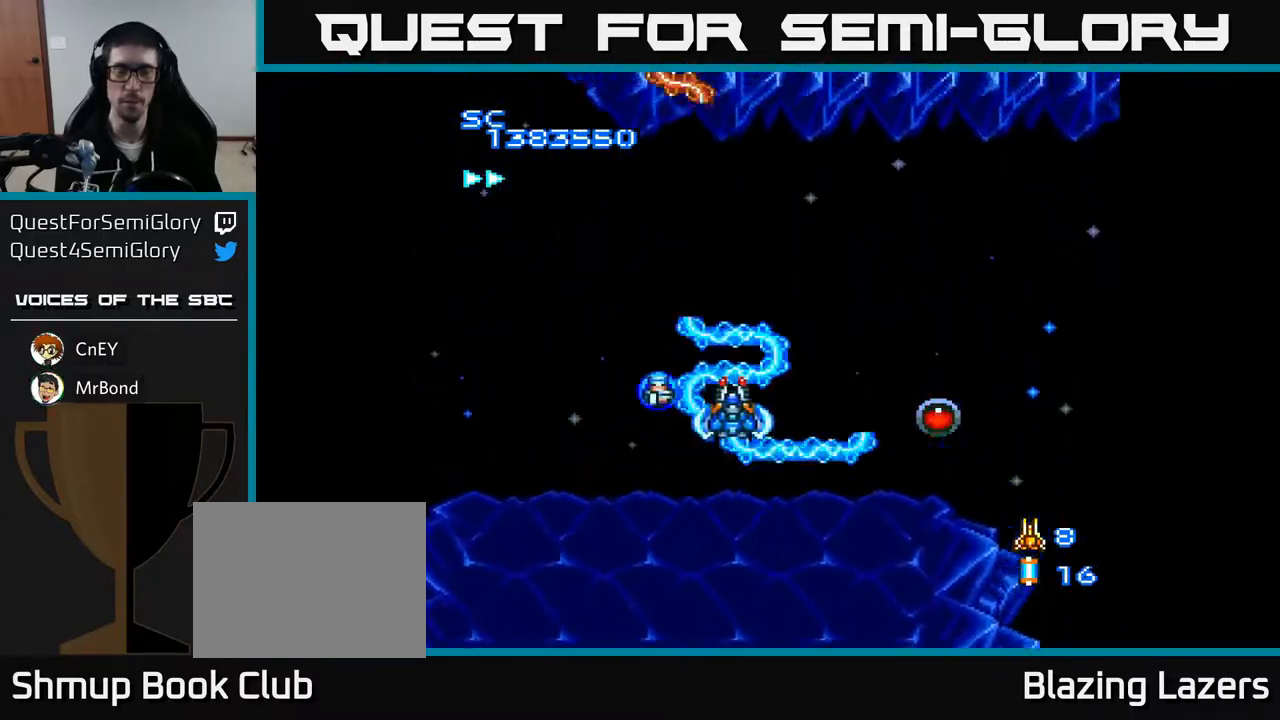
{"buttons": ["A"], "right_stick": "center", "events": [[283, "DPAD_RIGHT", "up"]]}
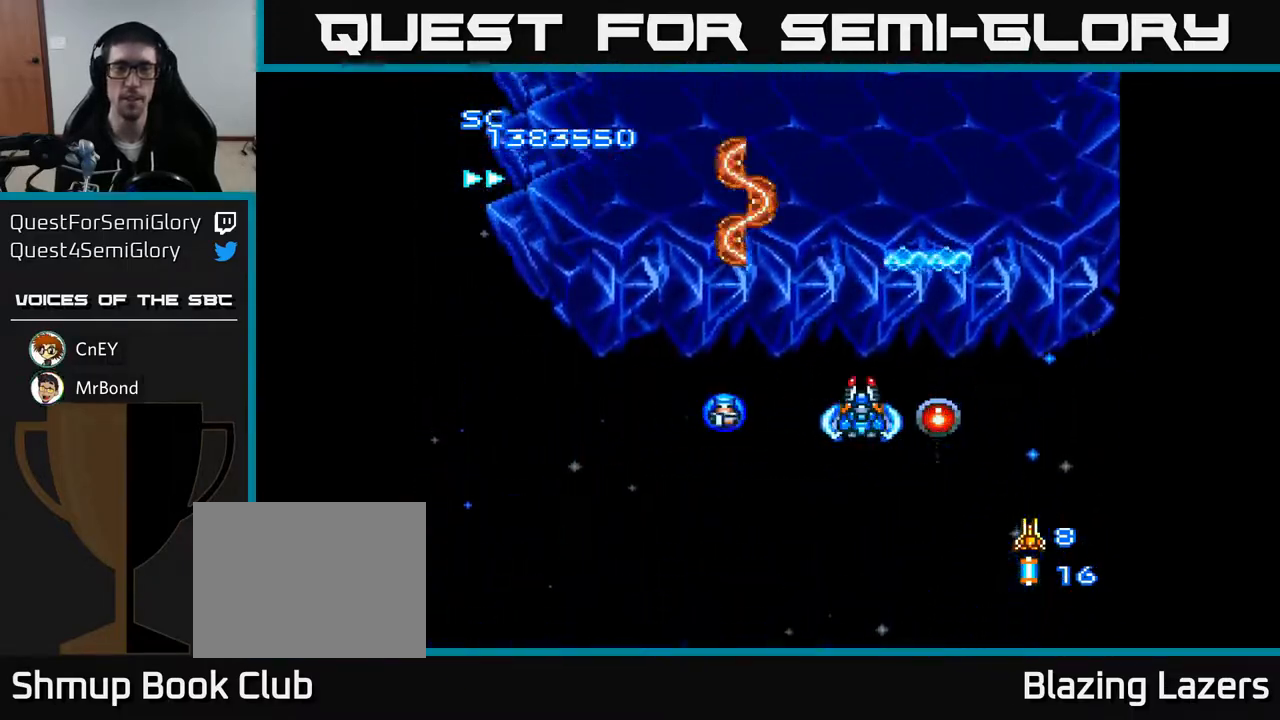
{"buttons": ["A"], "right_stick": "center", "events": []}
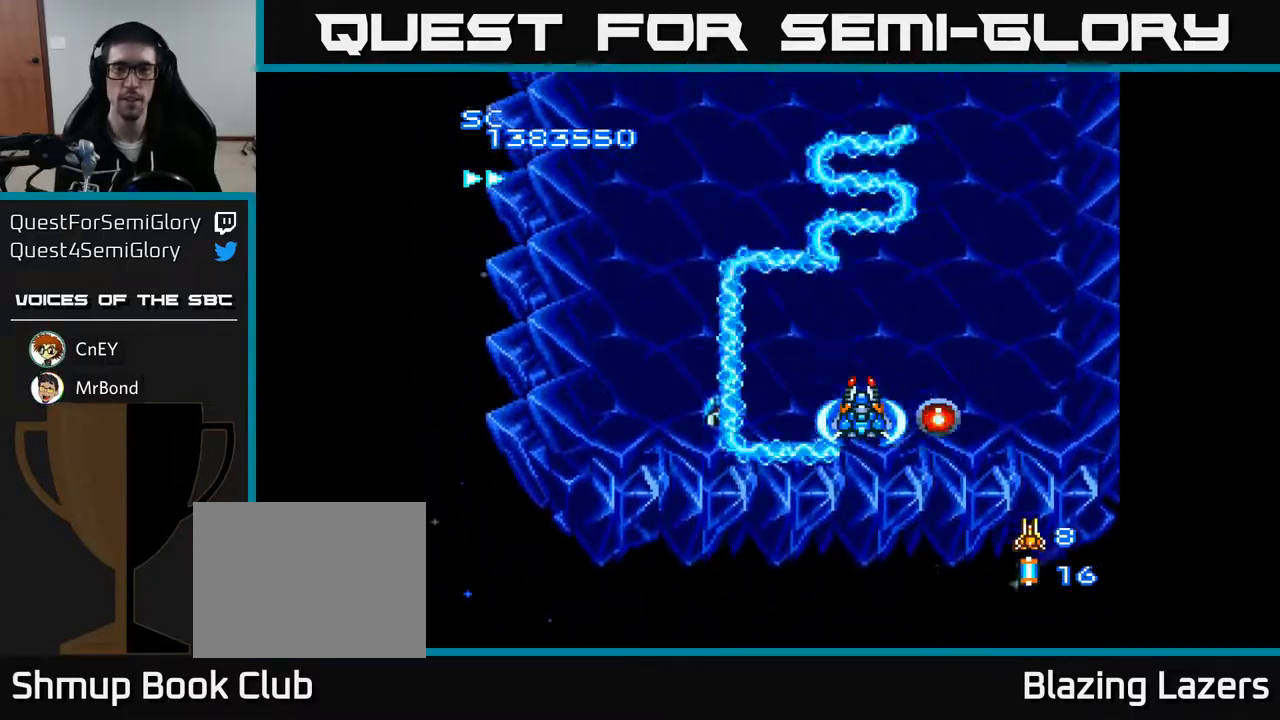
{"buttons": ["A", "DPAD_DOWN", "DPAD_RIGHT"], "right_stick": "center", "events": [[33, "DPAD_LEFT", "down"], [100, "DPAD_DOWN", "down"], [150, "DPAD_LEFT", "up"], [250, "DPAD_RIGHT", "down"]]}
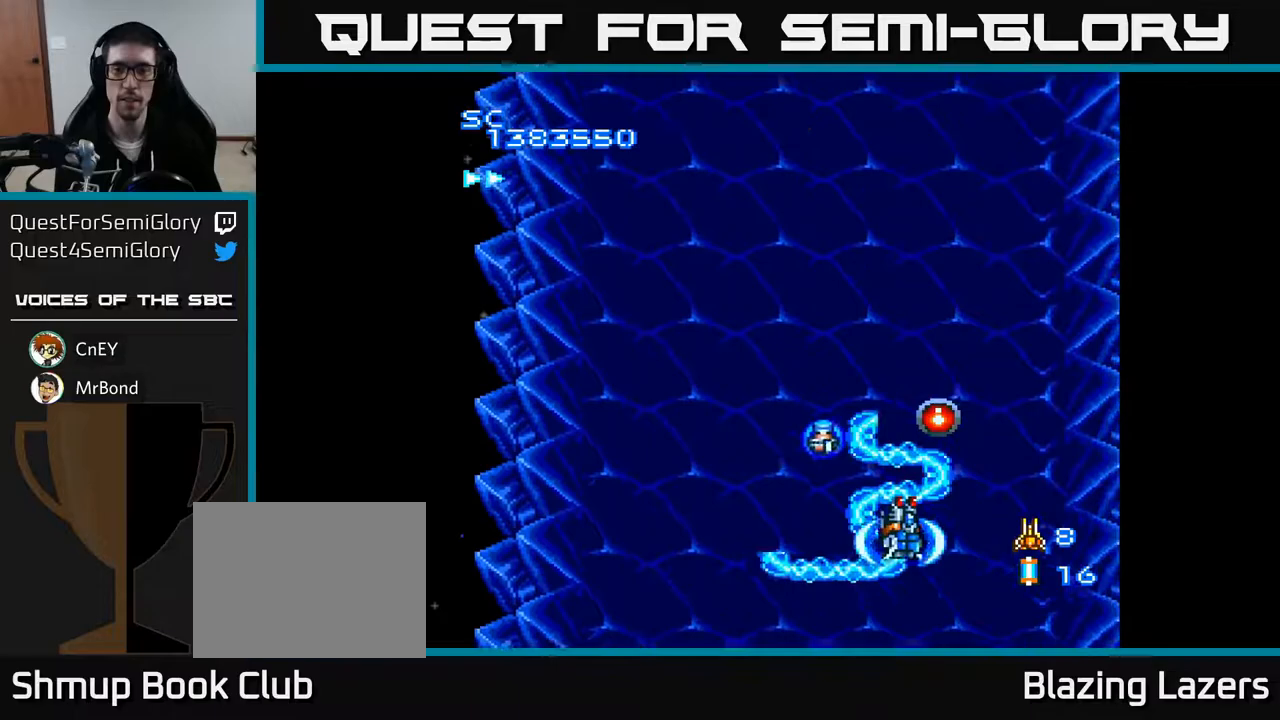
{"buttons": ["A", "DPAD_UP", "DPAD_LEFT"], "right_stick": "center", "events": [[33, "DPAD_RIGHT", "up"], [133, "DPAD_DOWN", "up"], [317, "DPAD_LEFT", "down"], [400, "DPAD_UP", "down"]]}
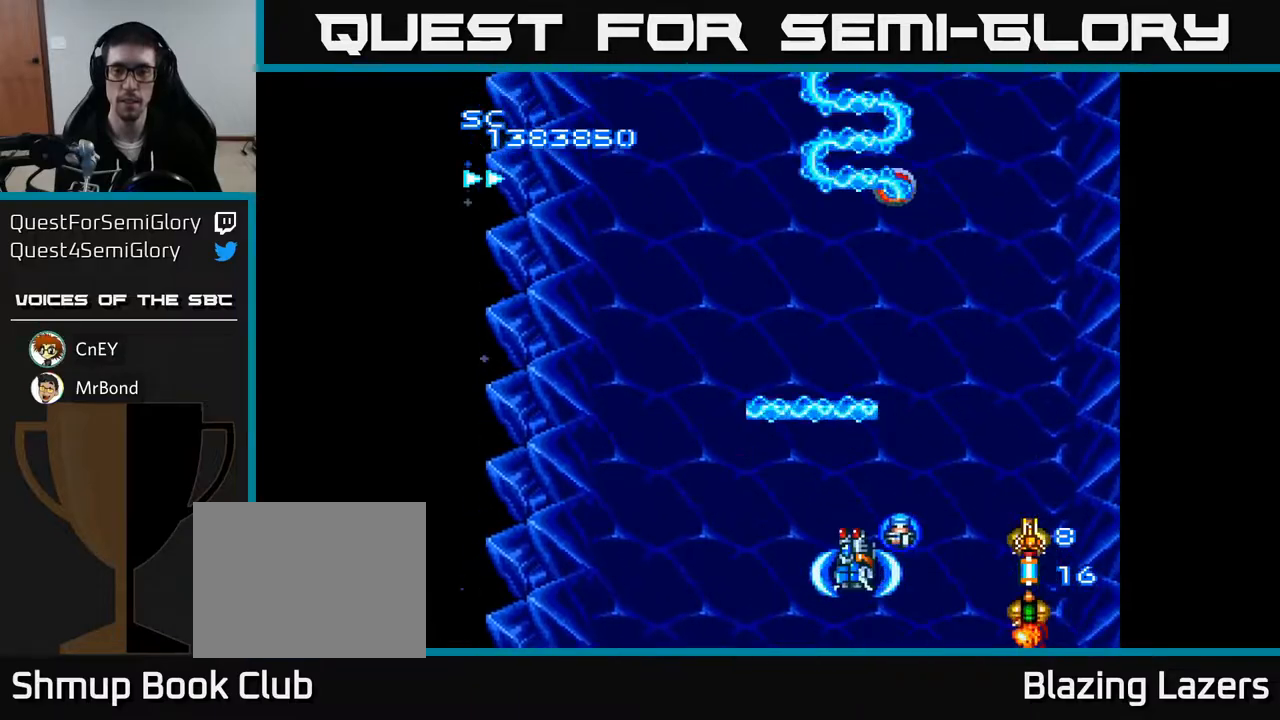
{"buttons": ["A"], "right_stick": "center", "events": [[17, "DPAD_UP", "up"], [67, "DPAD_LEFT", "up"], [133, "DPAD_RIGHT", "down"], [367, "DPAD_RIGHT", "up"]]}
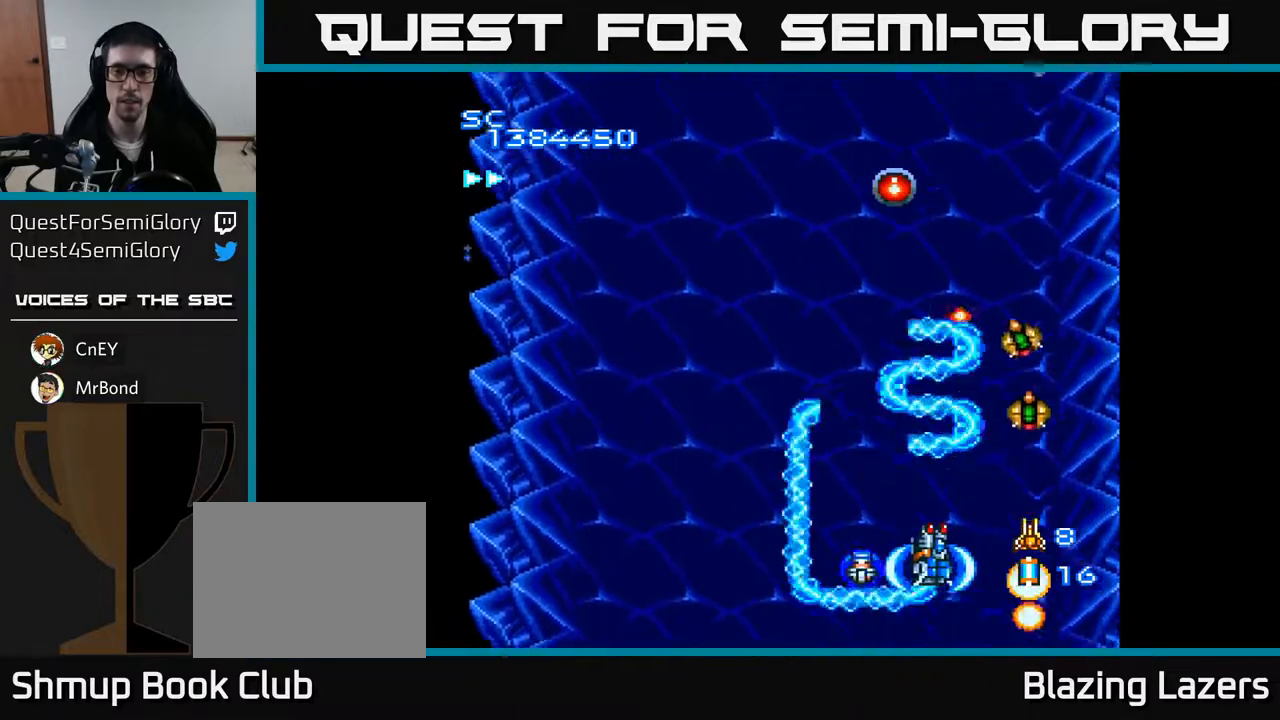
{"buttons": ["A"], "right_stick": "center", "events": []}
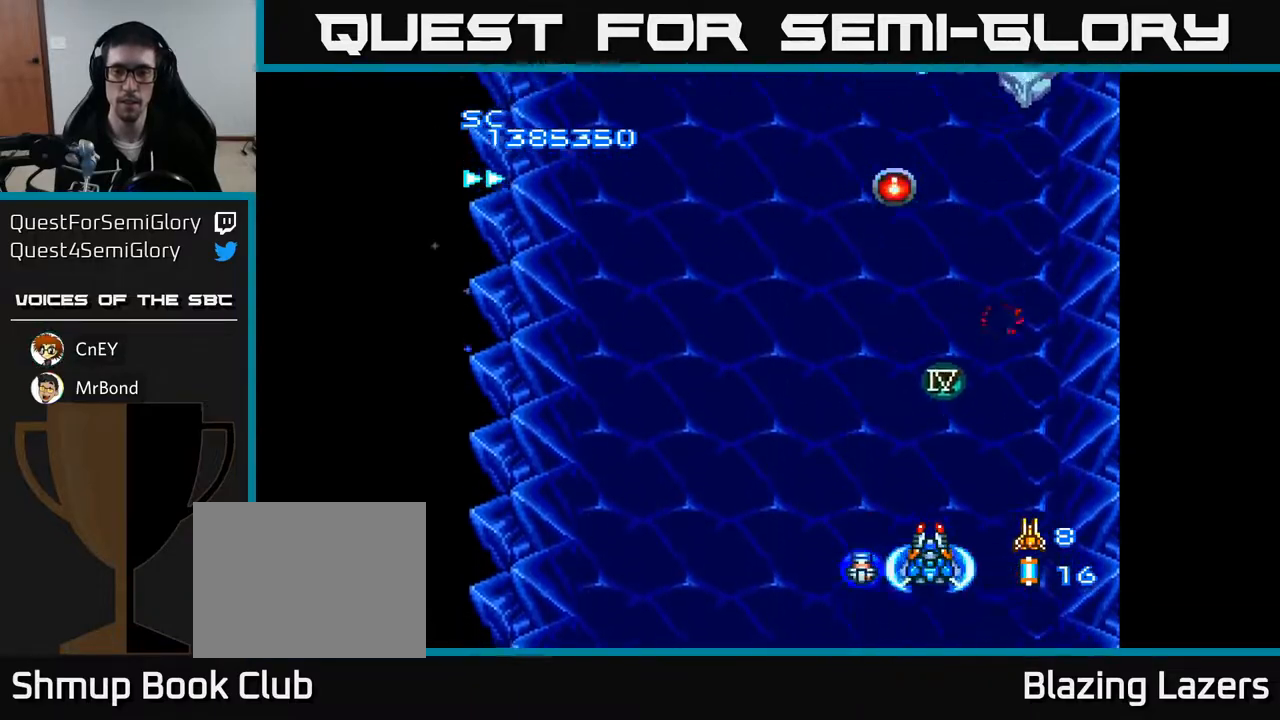
{"buttons": ["A"], "right_stick": "center", "events": [[133, "DPAD_LEFT", "down"], [300, "DPAD_LEFT", "up"], [333, "DPAD_RIGHT", "down"], [400, "DPAD_RIGHT", "up"]]}
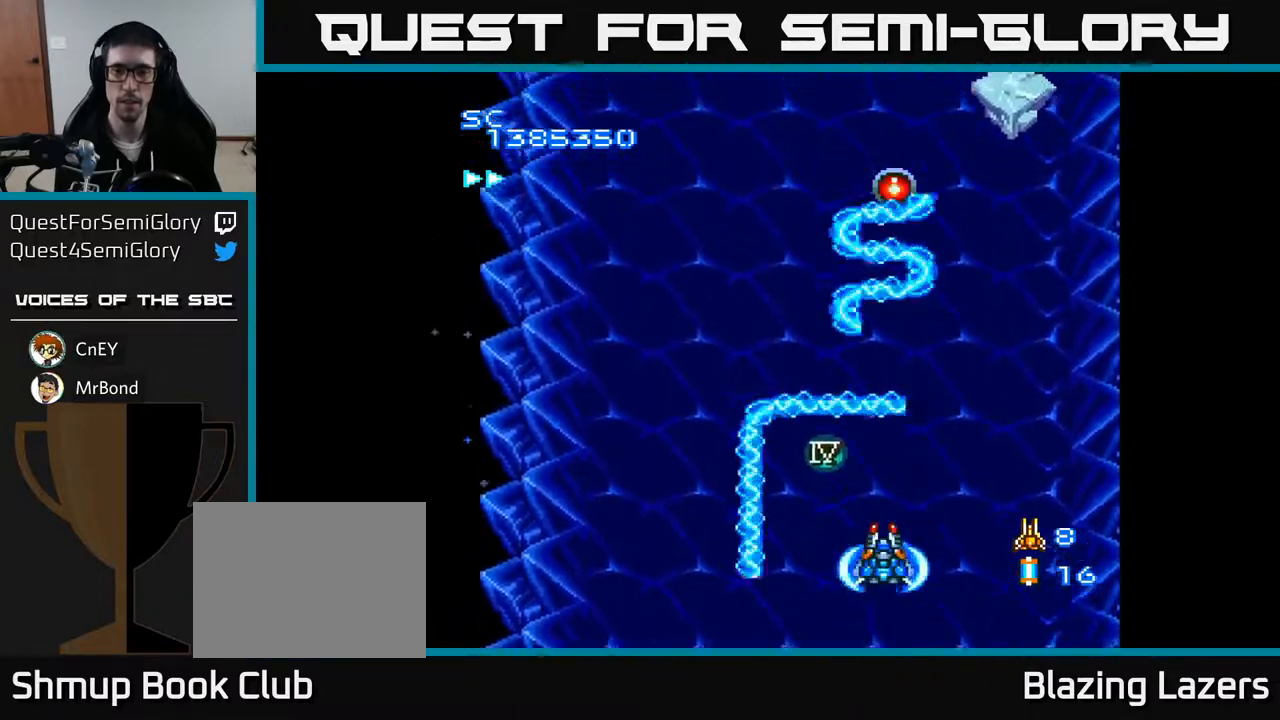
{"buttons": ["A", "DPAD_UP", "DPAD_RIGHT"], "right_stick": "center", "events": [[17, "DPAD_RIGHT", "down"], [150, "DPAD_UP", "down"], [183, "DPAD_RIGHT", "up"], [500, "DPAD_RIGHT", "down"]]}
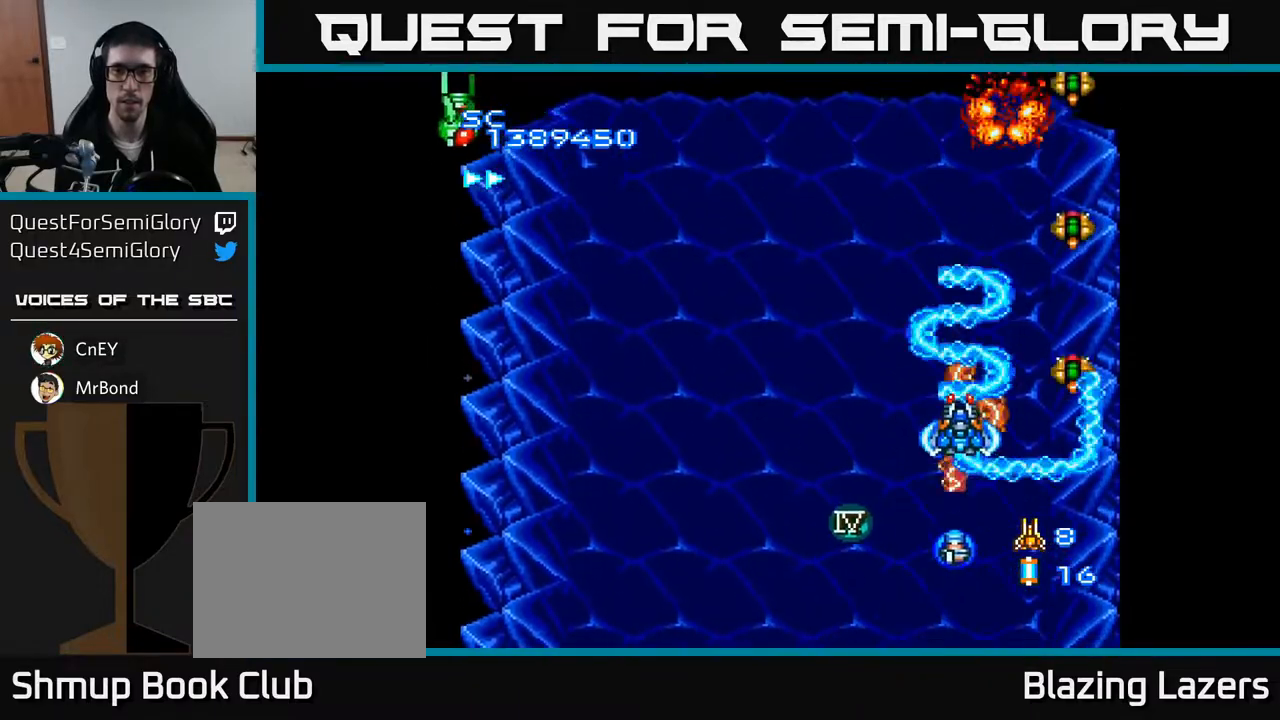
{"buttons": ["A", "DPAD_LEFT"], "right_stick": "center"}
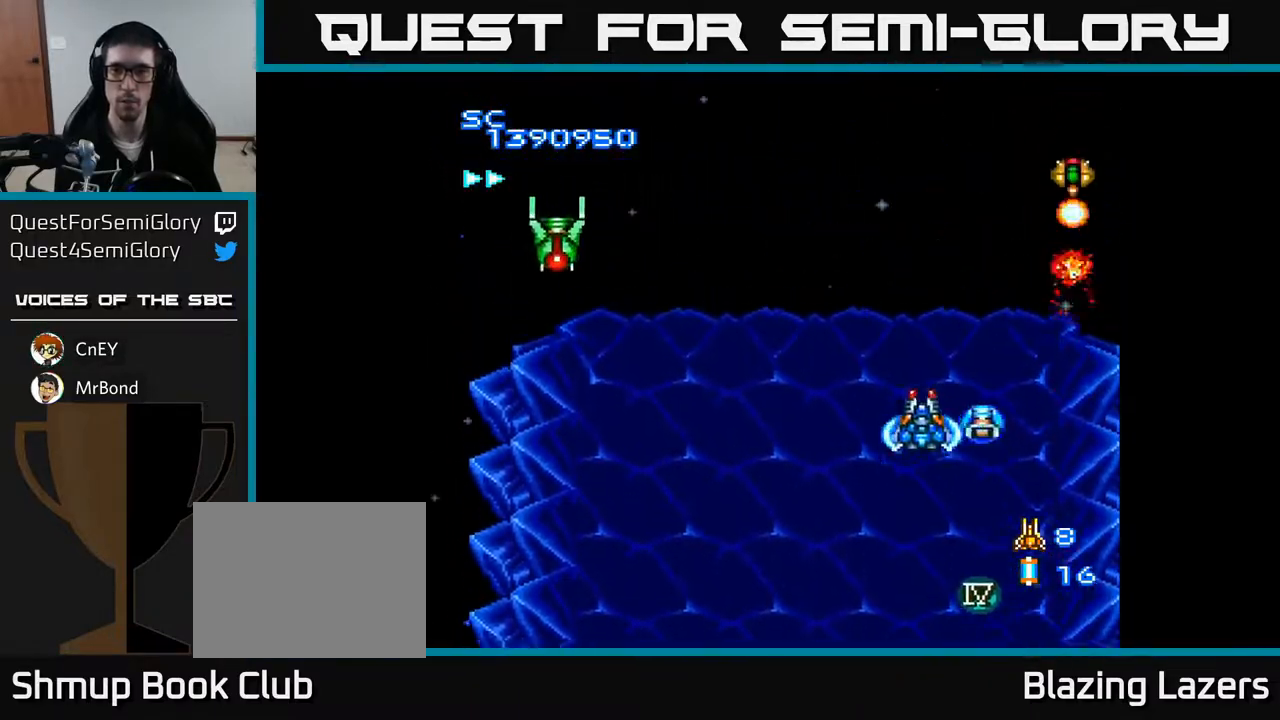
{"buttons": ["A", "DPAD_DOWN", "DPAD_LEFT"], "right_stick": "center", "events": [[100, "DPAD_DOWN", "down"], [150, "DPAD_LEFT", "up"], [283, "DPAD_LEFT", "down"], [300, "DPAD_DOWN", "up"], [483, "DPAD_DOWN", "down"]]}
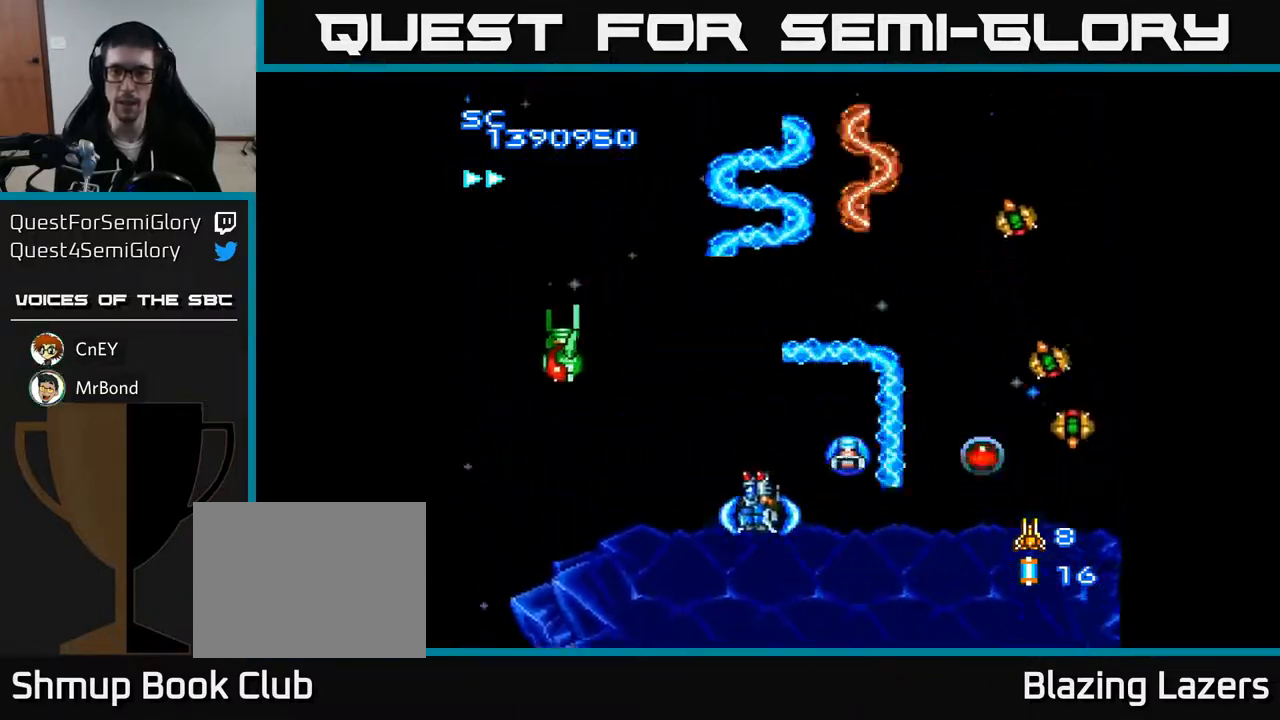
{"buttons": ["A", "DPAD_LEFT"], "right_stick": "center", "events": [[50, "DPAD_DOWN", "up"]]}
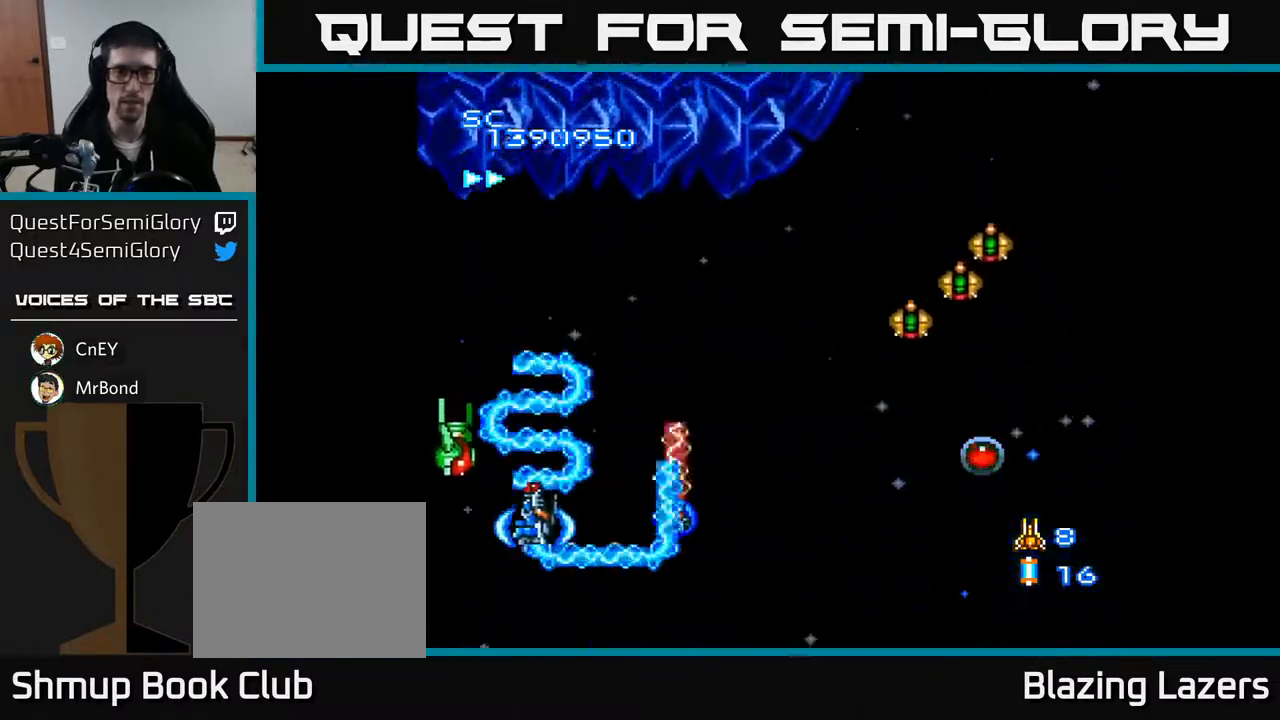
{"buttons": ["A", "DPAD_LEFT"], "right_stick": "center", "events": [[17, "DPAD_LEFT", "up"], [33, "DPAD_RIGHT", "down"], [183, "DPAD_DOWN", "down"], [350, "DPAD_DOWN", "up"], [433, "DPAD_RIGHT", "up"], [467, "DPAD_LEFT", "down"]]}
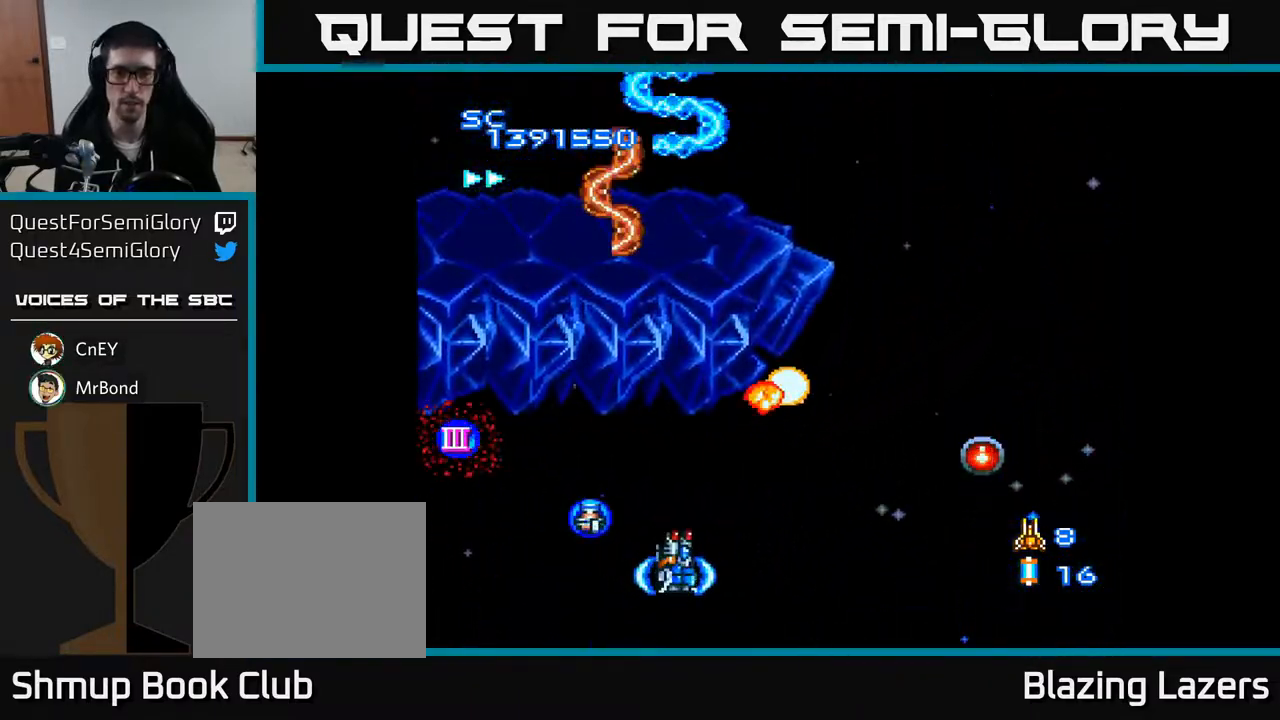
{"buttons": ["A"], "right_stick": "center", "events": [[67, "DPAD_UP", "down"], [117, "DPAD_UP", "up"], [350, "DPAD_DOWN", "down"], [367, "DPAD_LEFT", "up"], [467, "DPAD_DOWN", "up"]]}
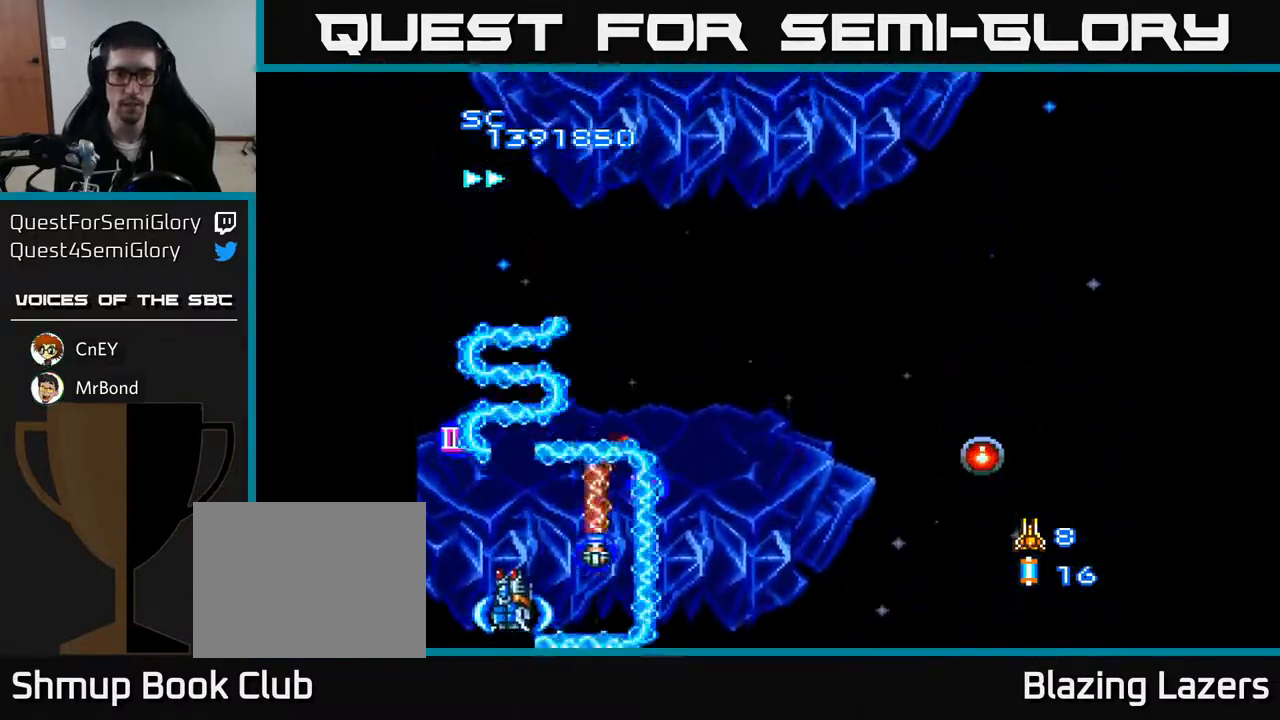
{"buttons": ["A"], "right_stick": "center", "events": [[217, "DPAD_LEFT", "down"], [233, "DPAD_UP", "down"], [300, "DPAD_LEFT", "up"], [300, "DPAD_UP", "up"]]}
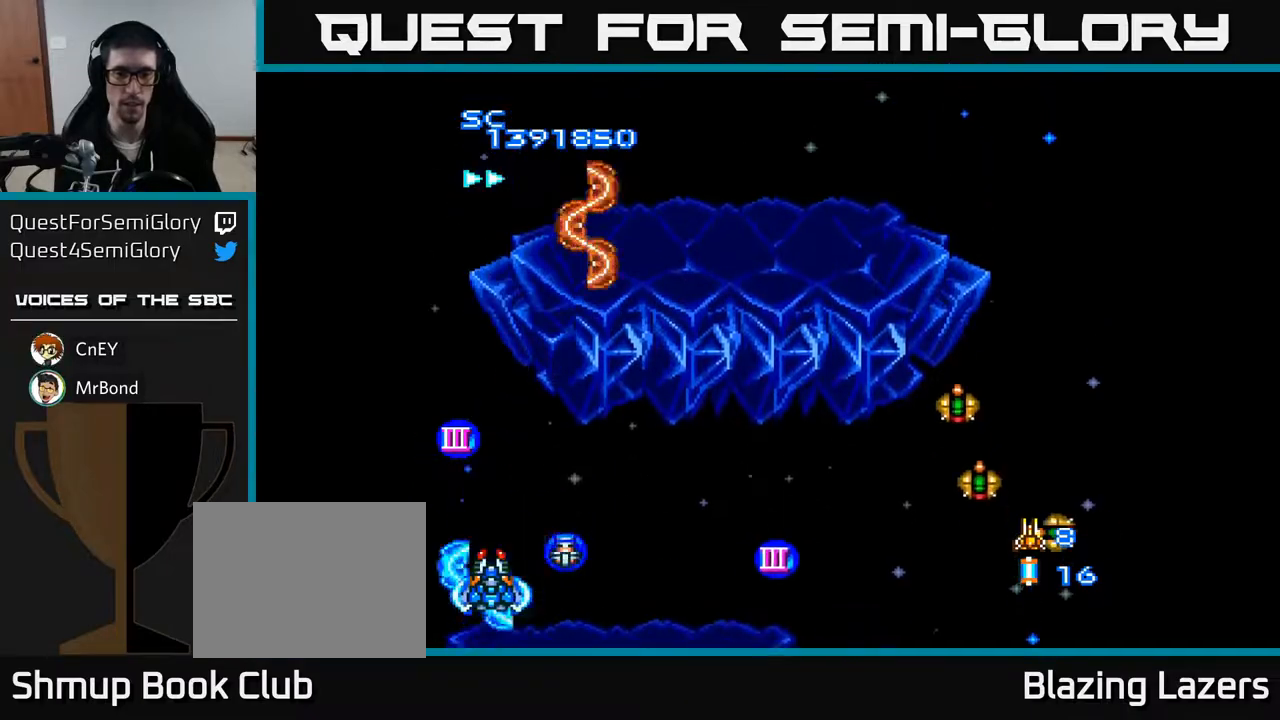
{"buttons": ["A", "DPAD_UP", "DPAD_LEFT"], "right_stick": "center", "events": [[333, "DPAD_UP", "down"], [500, "DPAD_LEFT", "down"]]}
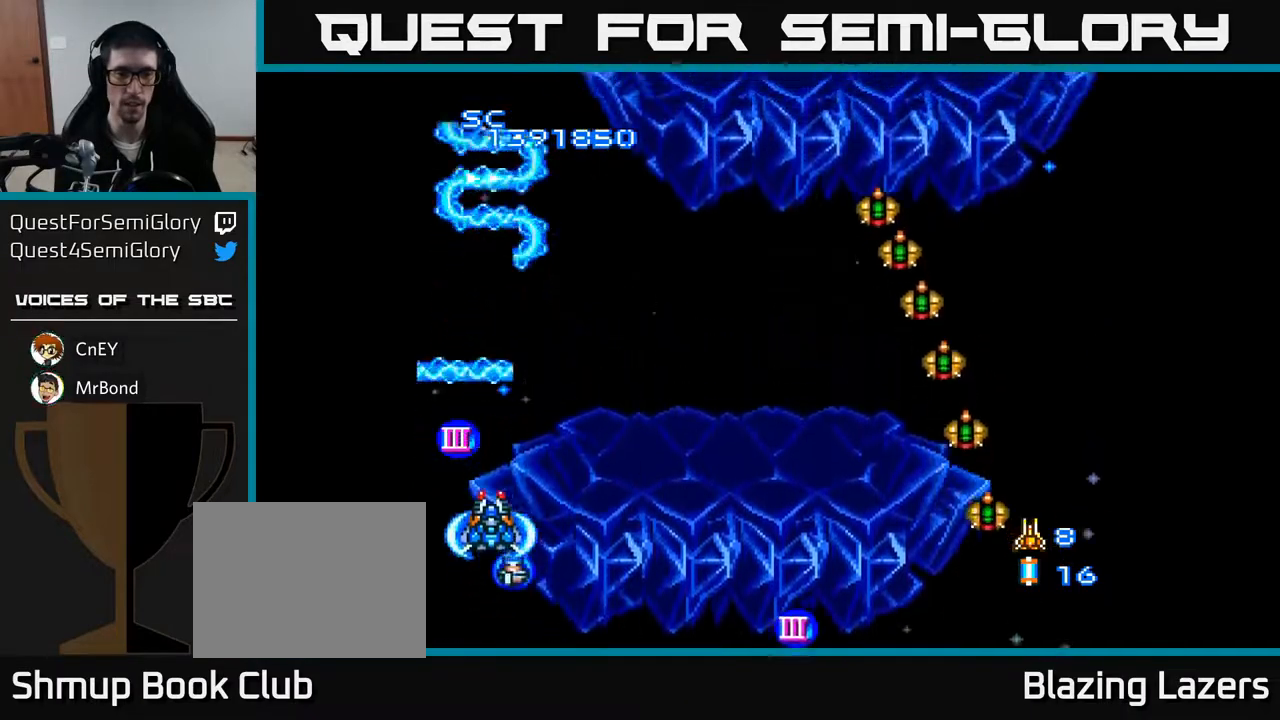
{"buttons": ["A", "DPAD_RIGHT"], "right_stick": "center", "events": [[200, "DPAD_LEFT", "up"], [233, "DPAD_RIGHT", "down"], [250, "DPAD_UP", "up"], [333, "DPAD_DOWN", "down"], [483, "DPAD_DOWN", "up"]]}
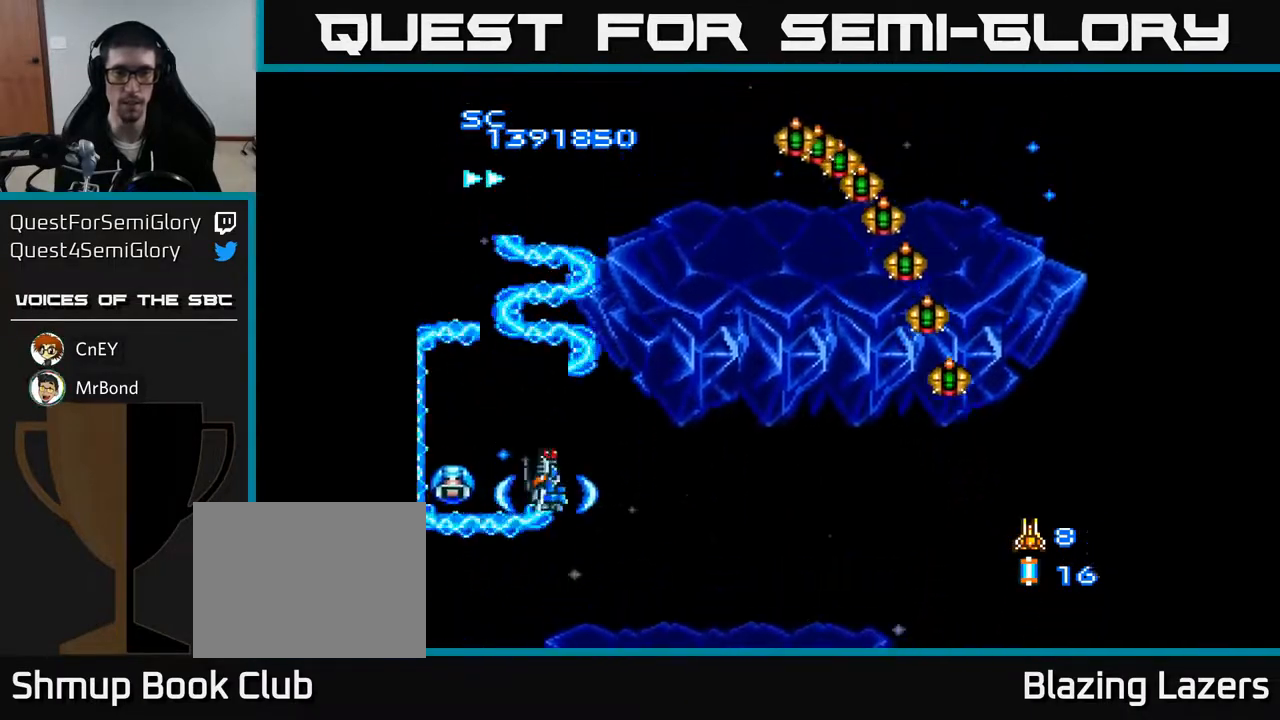
{"buttons": ["A", "DPAD_UP"], "right_stick": "center", "events": [[367, "DPAD_UP", "down"], [383, "DPAD_RIGHT", "up"]]}
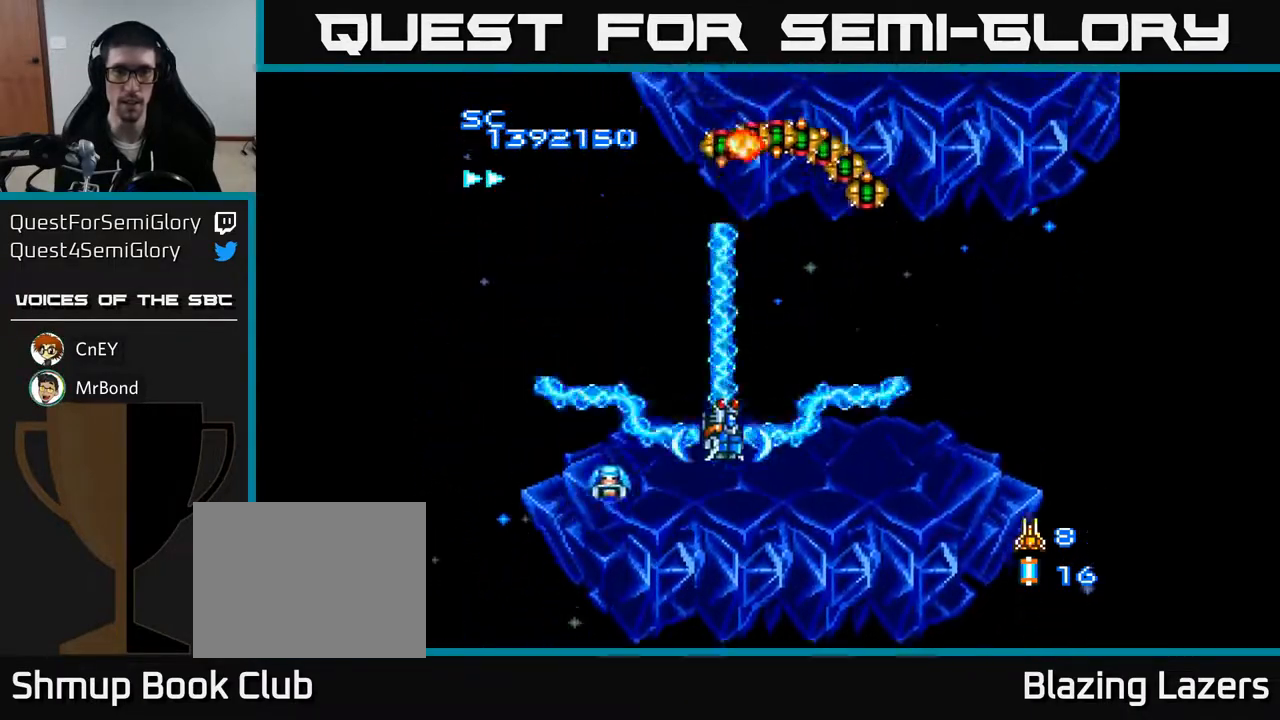
{"buttons": ["A", "DPAD_DOWN", "DPAD_LEFT"], "right_stick": "center", "events": [[233, "DPAD_UP", "up"], [267, "DPAD_RIGHT", "down"], [367, "DPAD_DOWN", "down"], [383, "DPAD_RIGHT", "up"], [467, "DPAD_LEFT", "down"]]}